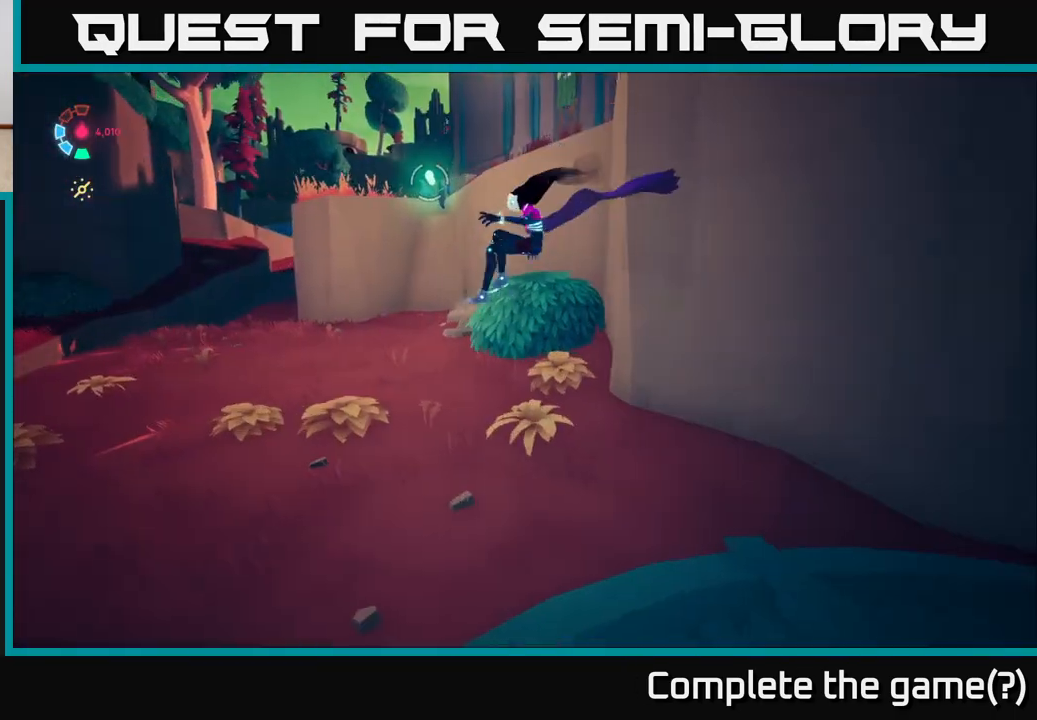
Gameplay with a controller (Xbox layout); each line is a JSON object with the inputs held at the frame after it. "events" lists button and stick changes between this image and that frame as [ms after this image, input, new state], when the widget could be followed in between.
{"buttons": ["L2"], "left_stick": "up-left", "right_stick": "left", "events": [[50, "right_stick", "right"], [200, "L2", "down"], [250, "left_stick", "up-left"], [267, "right_stick", "center"], [367, "right_stick", "left"]]}
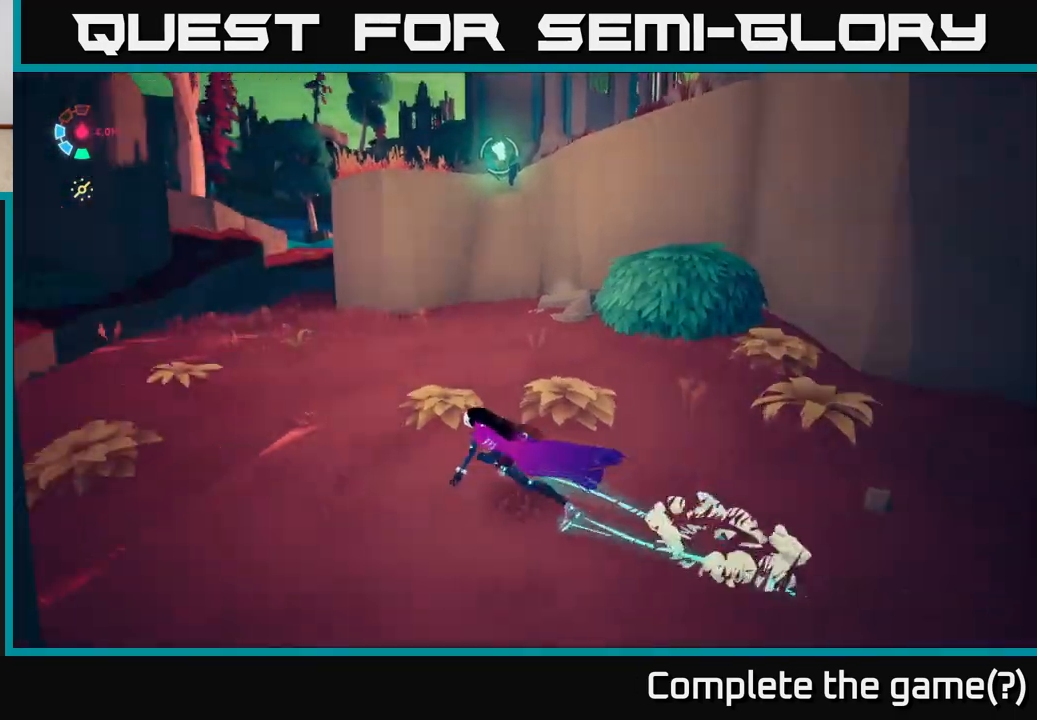
{"buttons": ["L2"], "left_stick": "up-left", "right_stick": "center", "events": [[167, "right_stick", "center"]]}
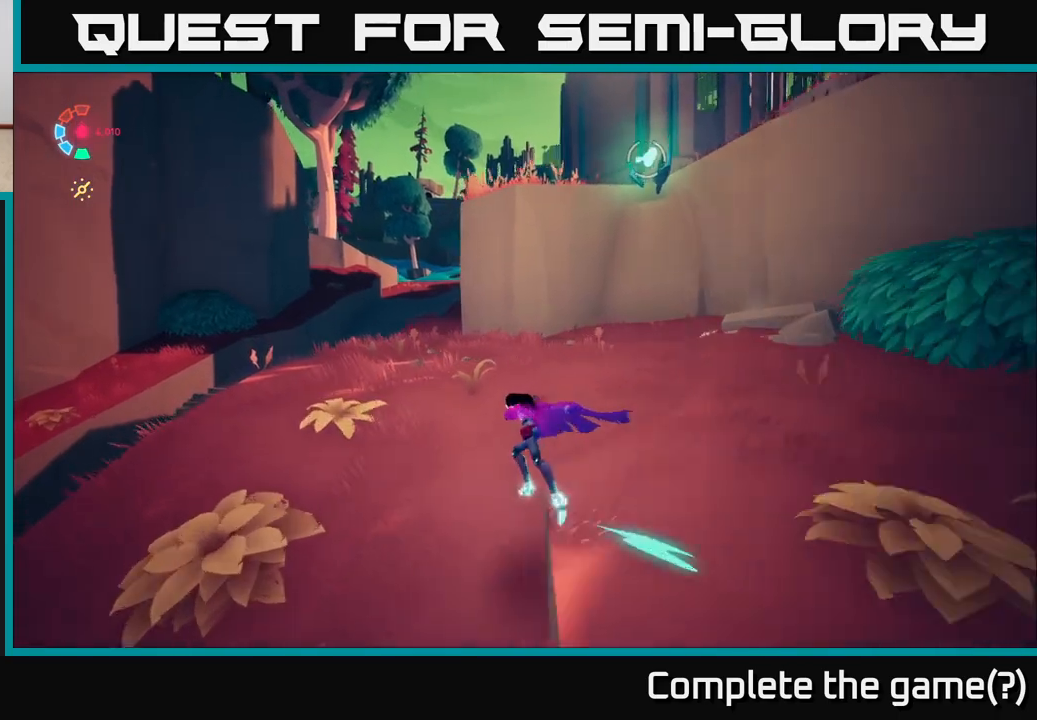
{"buttons": ["L2"], "left_stick": "up", "right_stick": "right", "events": [[483, "left_stick", "up"], [500, "right_stick", "right"]]}
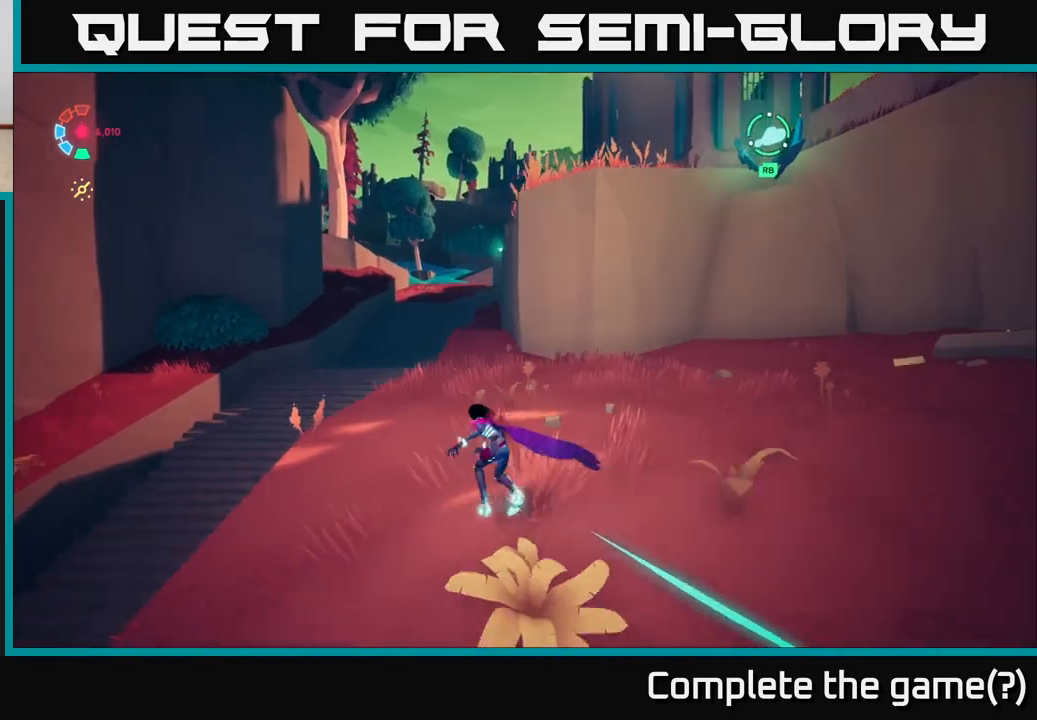
{"buttons": ["L2"], "left_stick": "up-left", "right_stick": "right", "events": [[483, "left_stick", "up-left"]]}
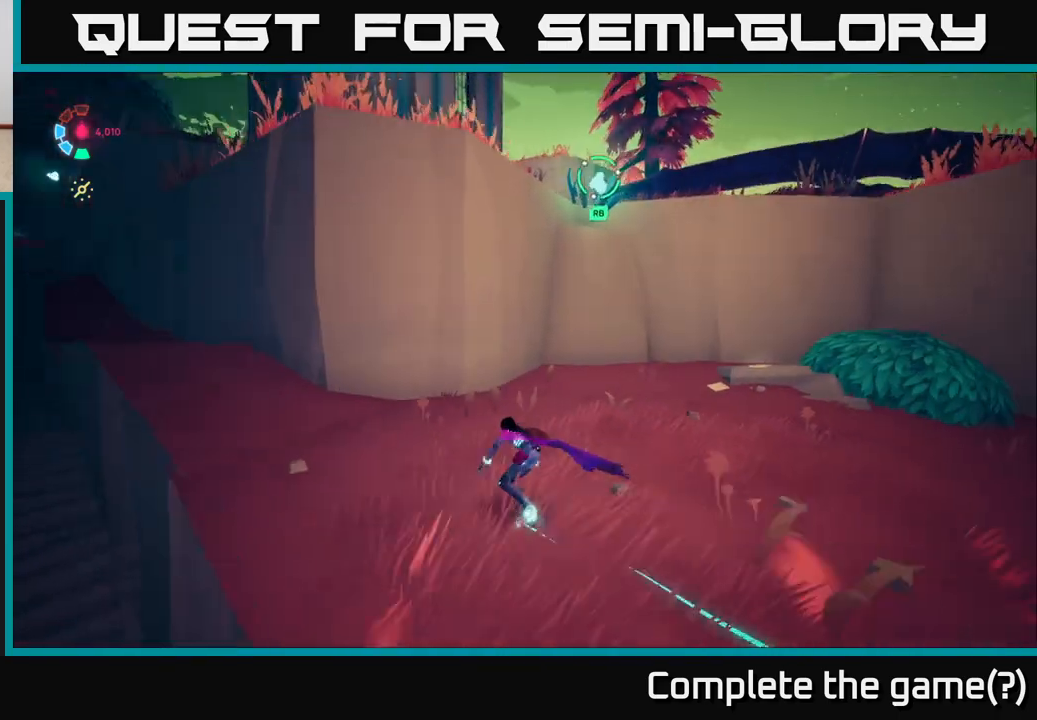
{"buttons": ["L2"], "left_stick": "right", "right_stick": "center", "events": [[67, "right_stick", "center"], [267, "left_stick", "right"]]}
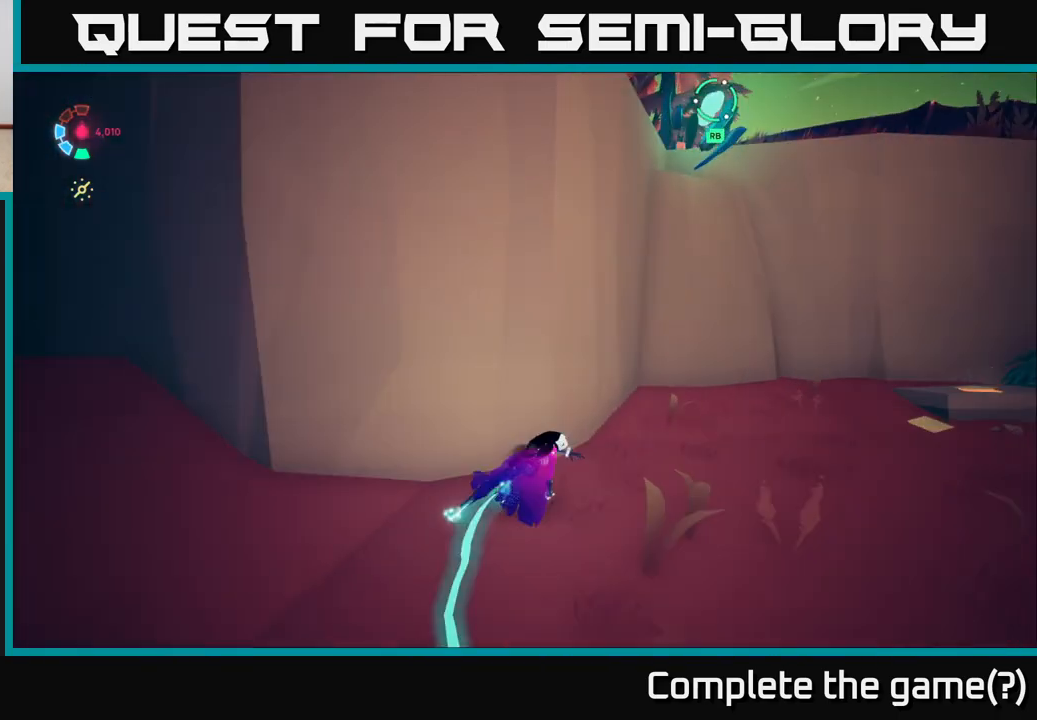
{"buttons": [], "left_stick": "right", "right_stick": "up-right", "events": [[200, "L2", "up"], [367, "right_stick", "up-right"]]}
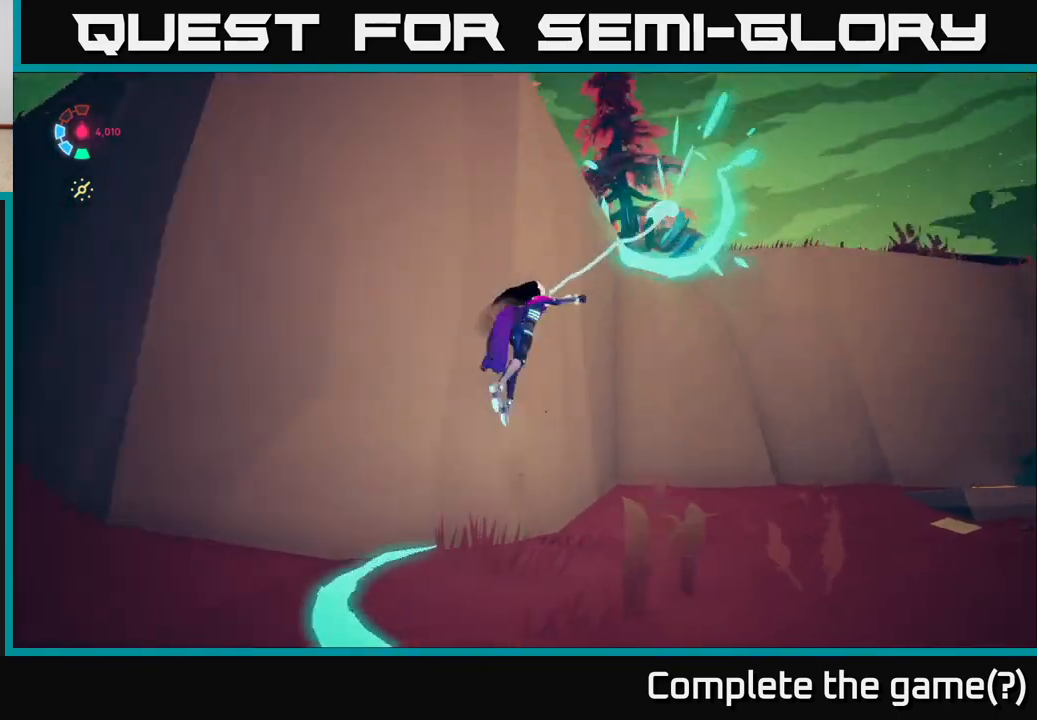
{"buttons": ["L2"], "left_stick": "up", "right_stick": "right", "events": [[117, "left_stick", "center"], [233, "right_stick", "down"], [317, "left_stick", "up"], [500, "L2", "down"], [500, "right_stick", "right"]]}
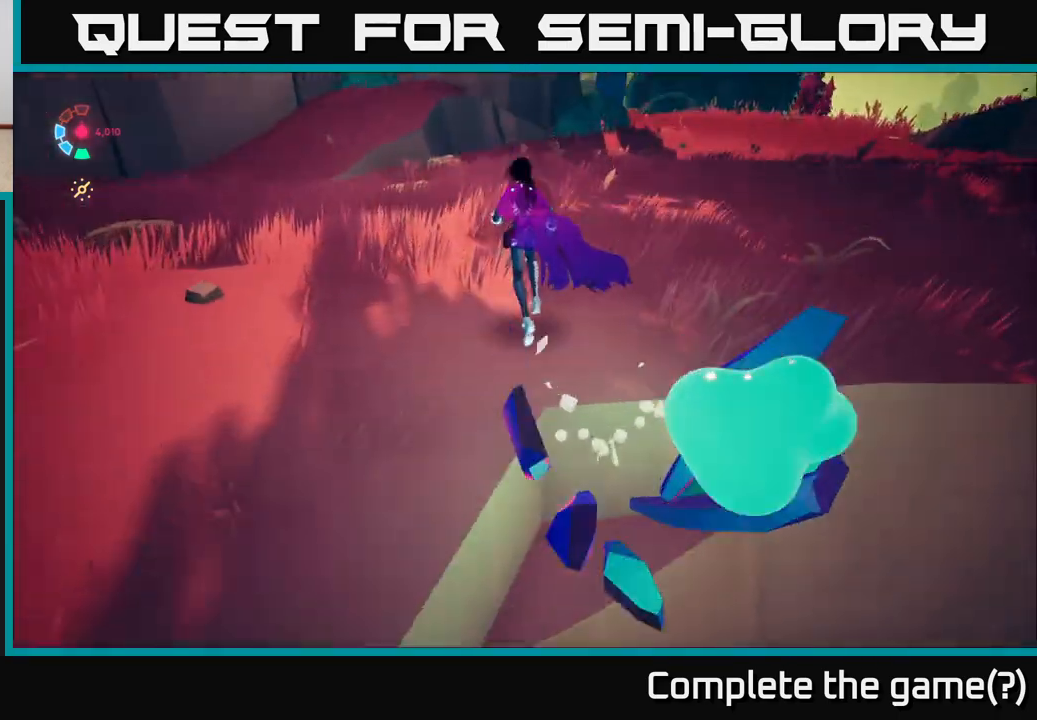
{"buttons": ["L2"], "left_stick": "up-right", "right_stick": "up-right", "events": [[217, "right_stick", "up-right"], [233, "left_stick", "up-right"]]}
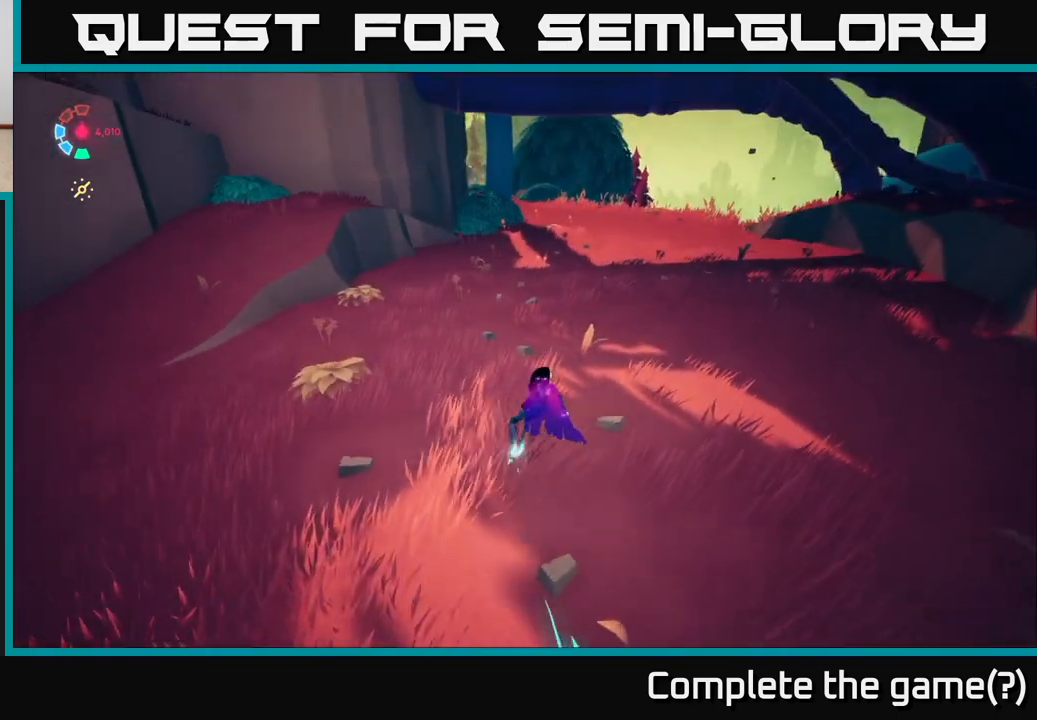
{"buttons": ["L2", "R2"], "left_stick": "up-right", "right_stick": "center", "events": [[33, "right_stick", "center"], [250, "right_stick", "up-right"], [433, "R2", "down"], [483, "right_stick", "center"]]}
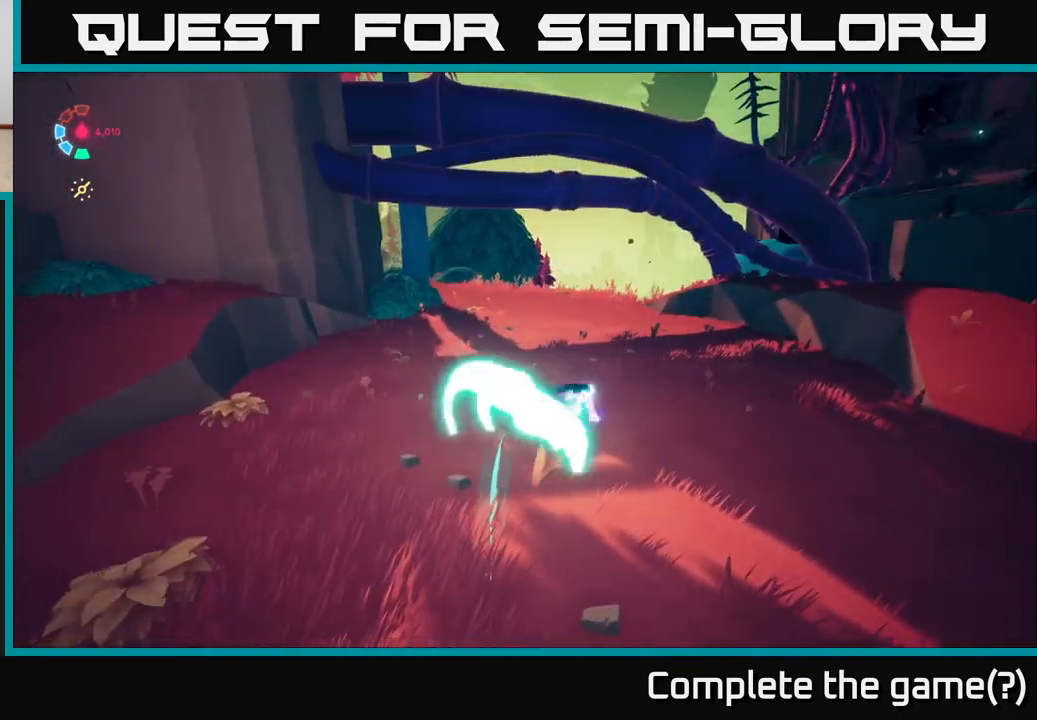
{"buttons": ["L2", "R2"], "left_stick": "up-left", "right_stick": "center", "events": [[367, "left_stick", "up"], [467, "left_stick", "up-left"]]}
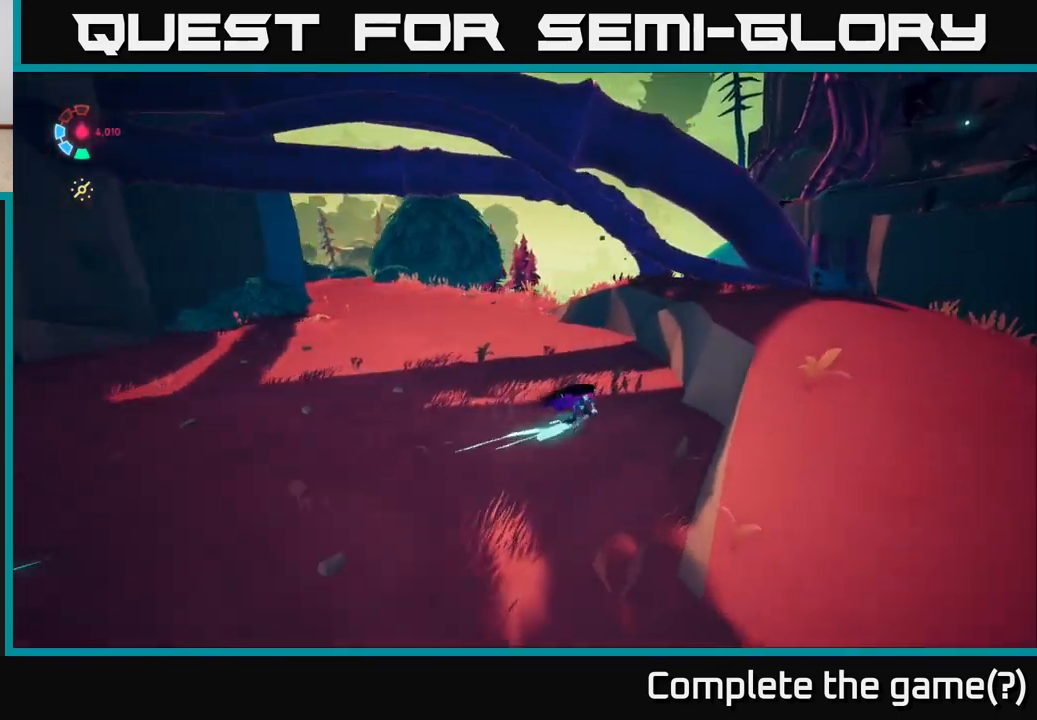
{"buttons": ["L2"], "left_stick": "up-left", "right_stick": "center", "events": [[500, "R2", "up"]]}
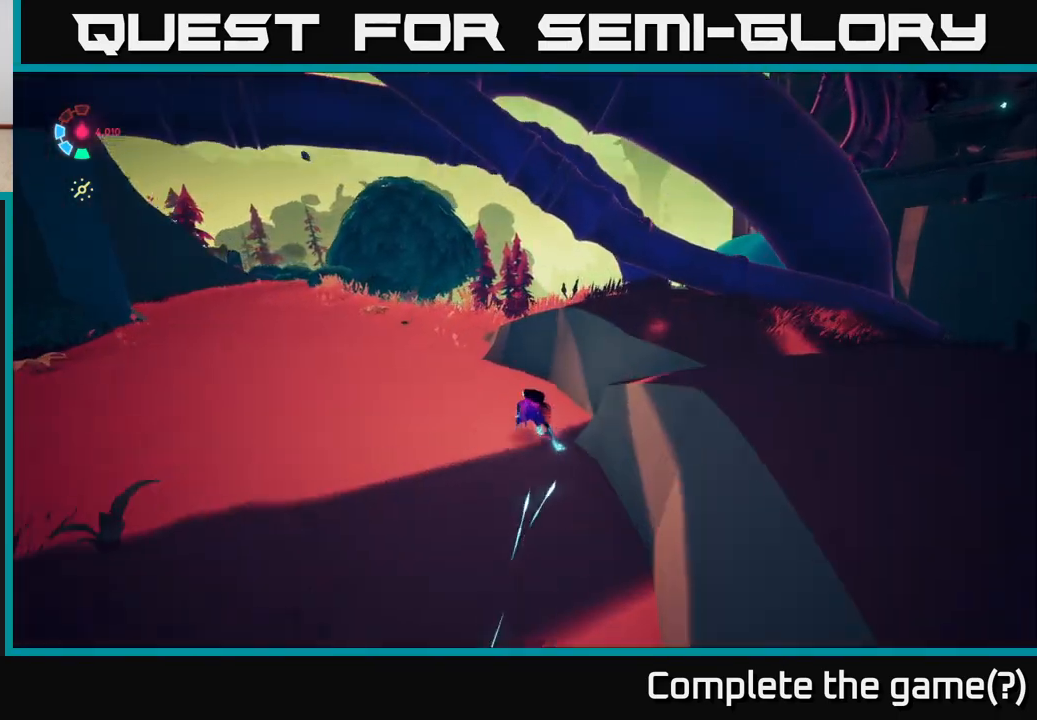
{"buttons": ["L2"], "left_stick": "up", "right_stick": "center", "events": [[83, "right_stick", "left"], [267, "left_stick", "up"], [267, "right_stick", "up-left"], [450, "right_stick", "center"]]}
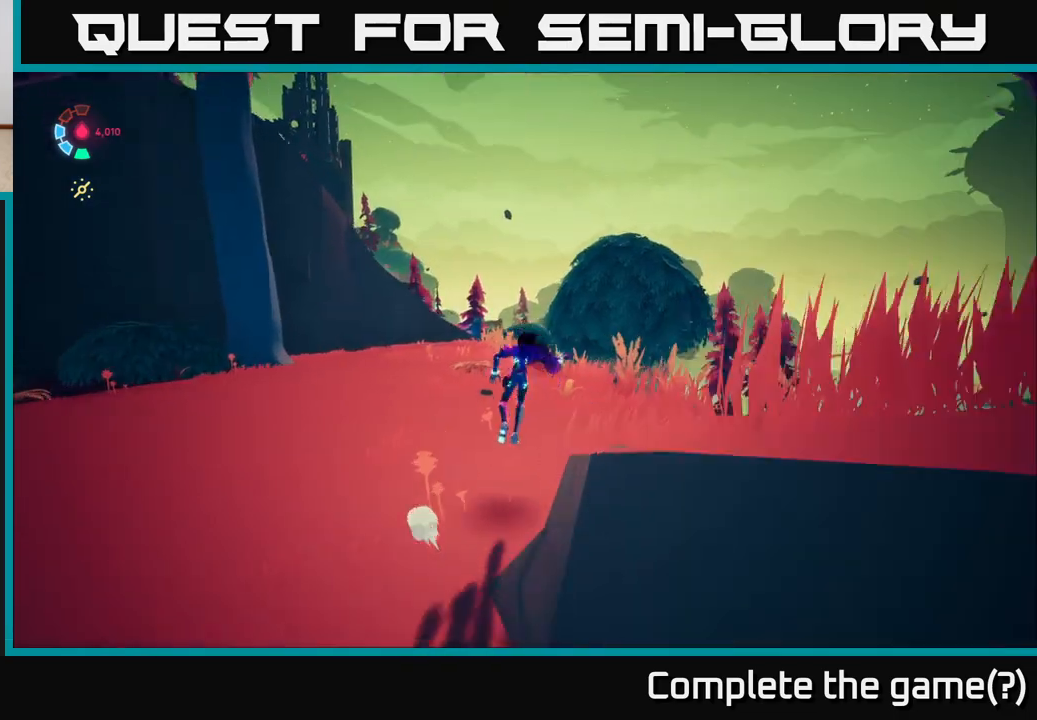
{"buttons": ["L2"], "left_stick": "up", "right_stick": "left", "events": [[467, "right_stick", "left"]]}
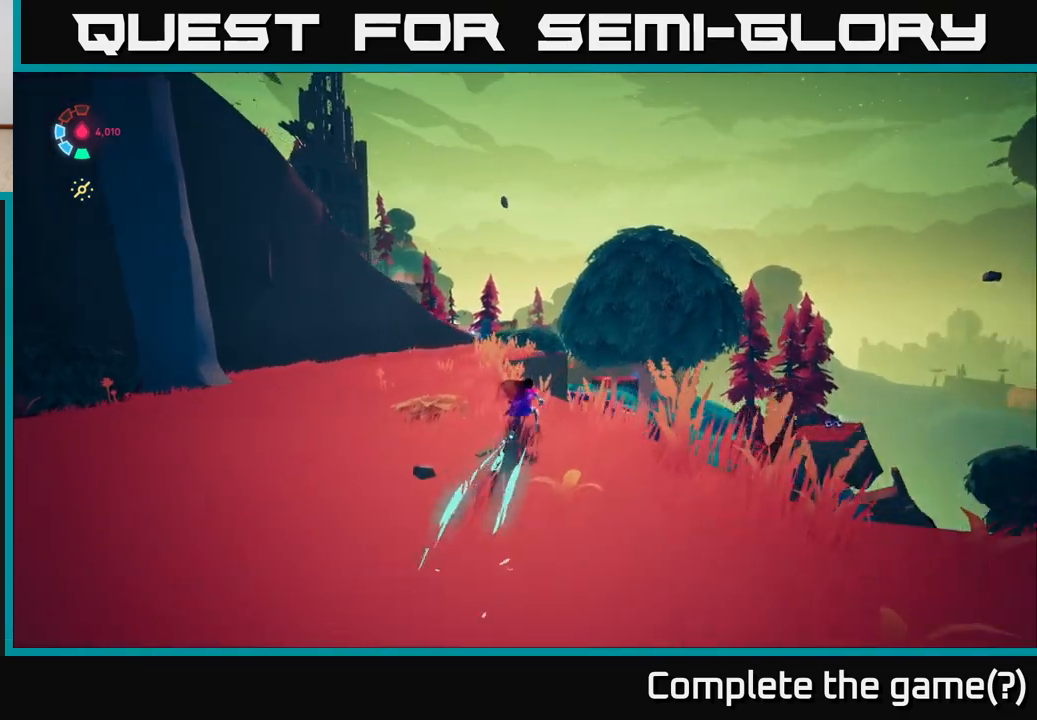
{"buttons": ["A", "L2"], "left_stick": "up-left", "right_stick": "center", "events": [[100, "right_stick", "down-left"], [250, "right_stick", "center"], [350, "left_stick", "up-left"], [500, "A", "down"]]}
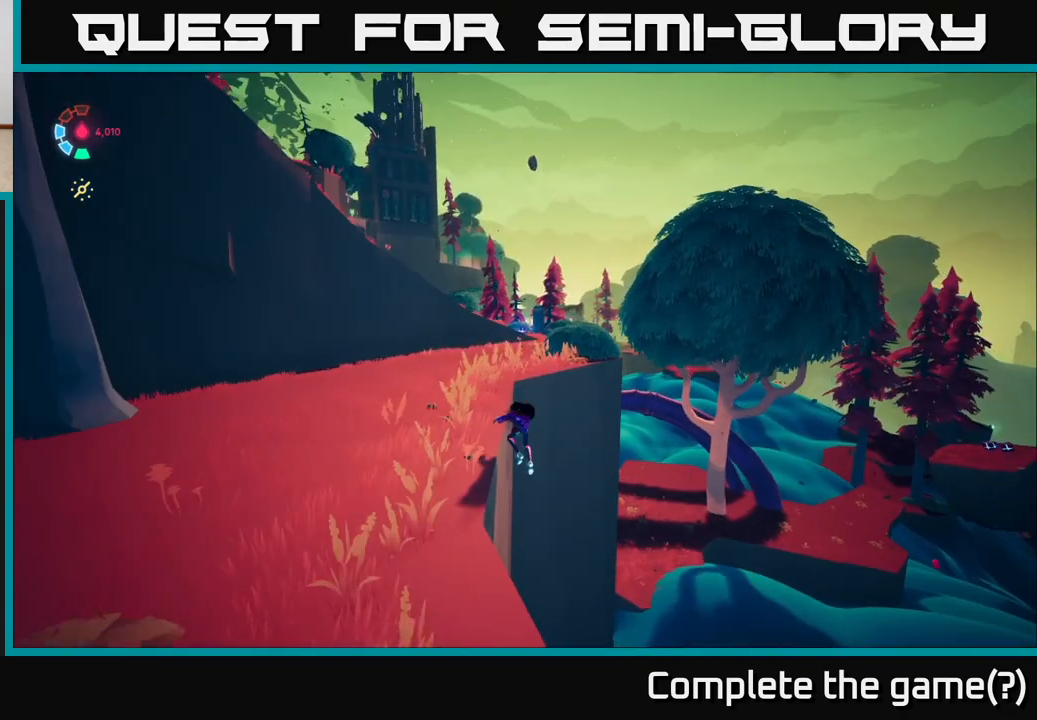
{"buttons": ["L2"], "left_stick": "up-right", "right_stick": "center", "events": [[117, "left_stick", "up"], [200, "A", "up"], [433, "left_stick", "up-right"]]}
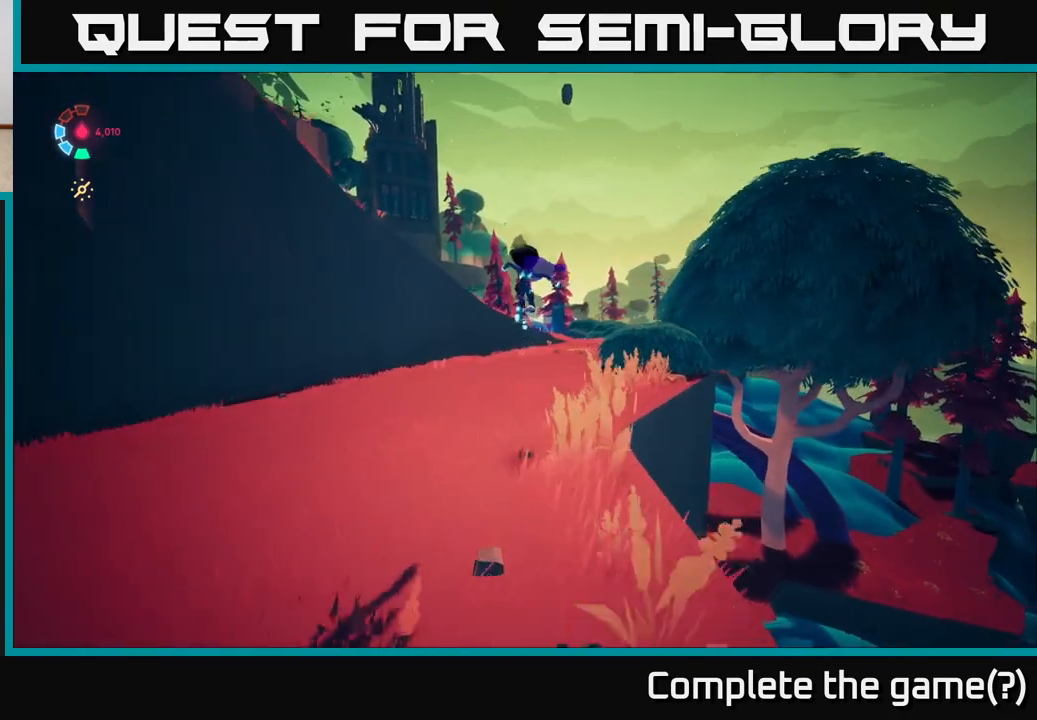
{"buttons": ["L2"], "left_stick": "up-right", "right_stick": "center", "events": [[117, "right_stick", "down"], [333, "right_stick", "center"]]}
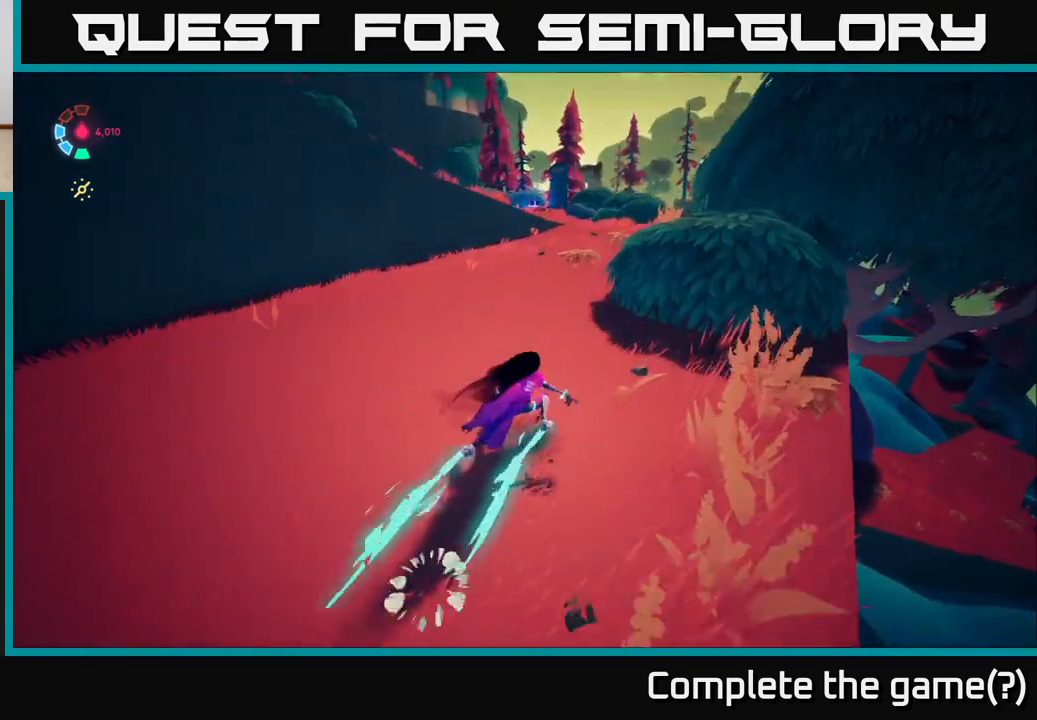
{"buttons": ["L2"], "left_stick": "up-right", "right_stick": "up-left", "events": [[50, "left_stick", "up"], [317, "right_stick", "up-left"], [483, "left_stick", "up-right"]]}
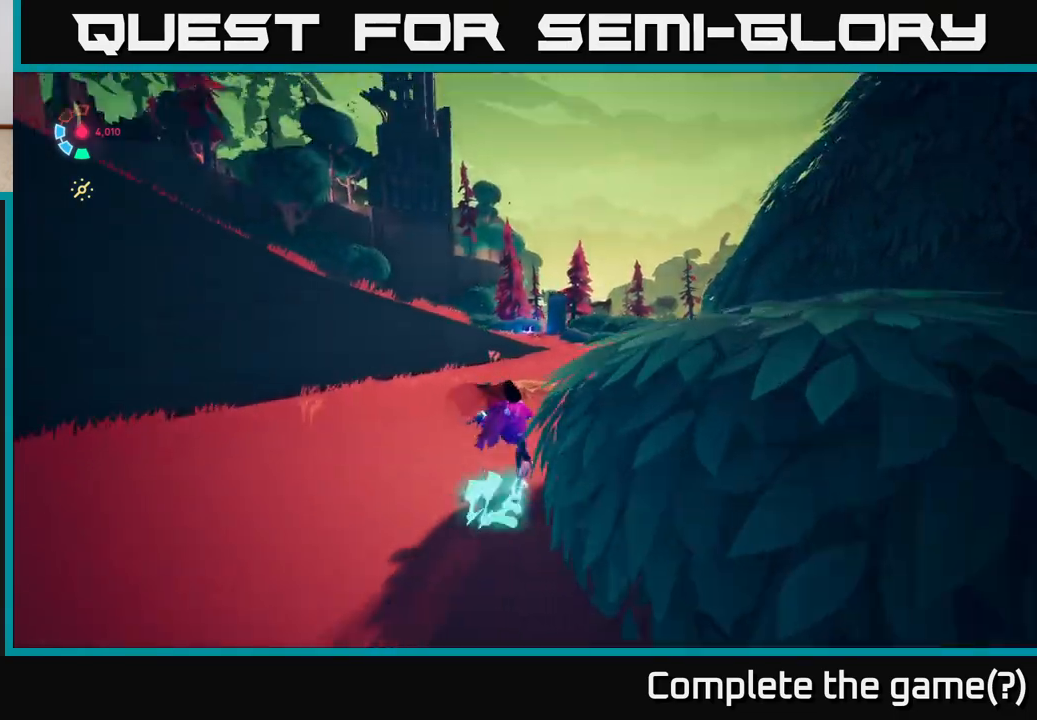
{"buttons": ["L2"], "left_stick": "up-right", "right_stick": "left", "events": [[367, "right_stick", "left"]]}
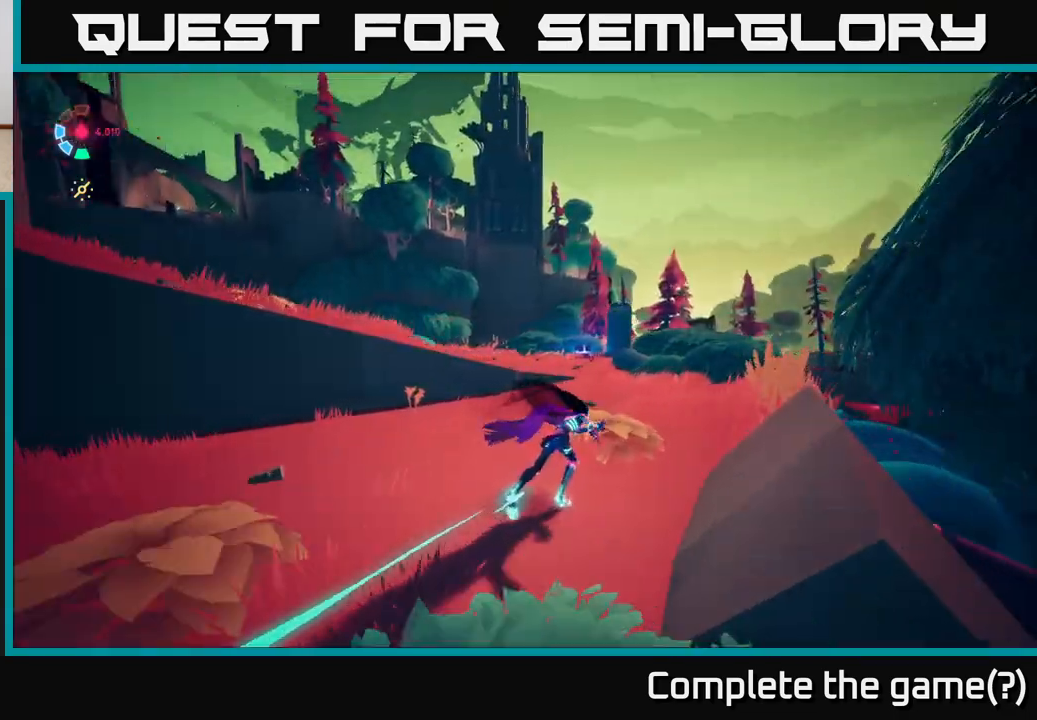
{"buttons": ["L2"], "left_stick": "up", "right_stick": "left", "events": [[400, "left_stick", "up"]]}
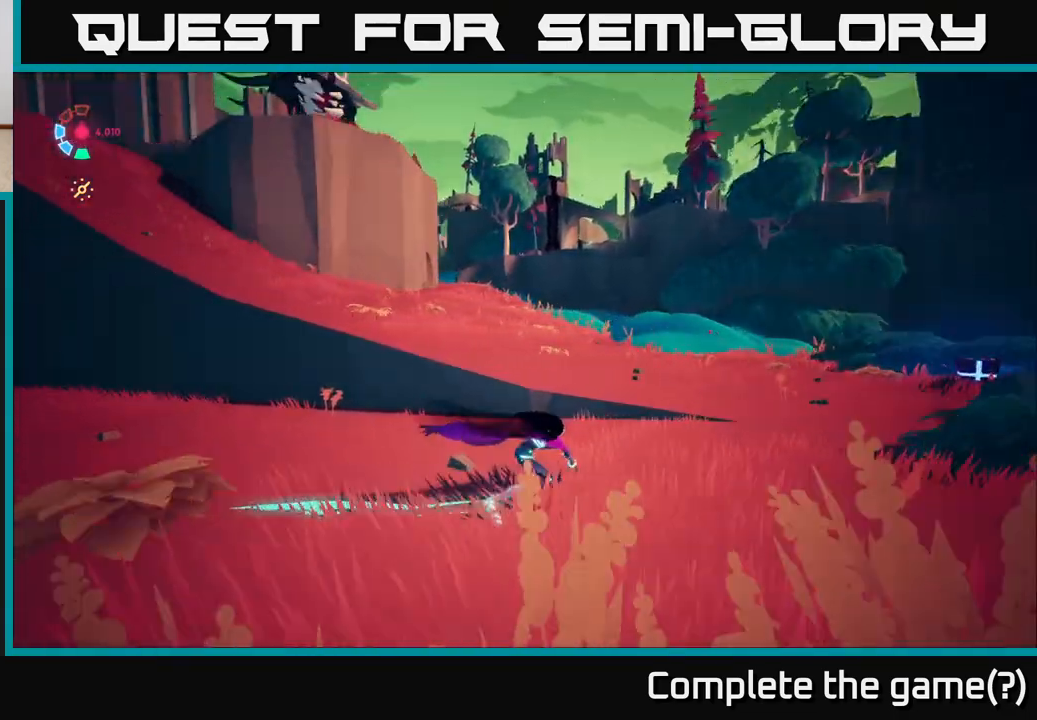
{"buttons": ["L2"], "left_stick": "up-left", "right_stick": "center", "events": [[283, "right_stick", "center"], [400, "left_stick", "up-left"]]}
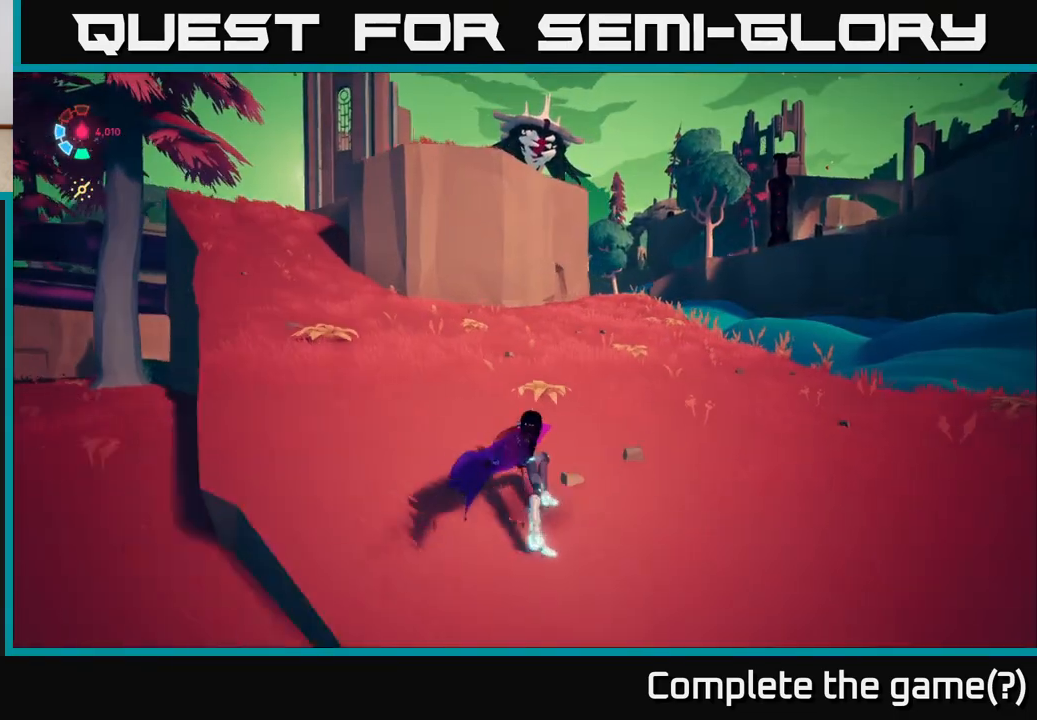
{"buttons": ["L2"], "left_stick": "up-left", "right_stick": "left", "events": [[367, "right_stick", "up-left"], [417, "right_stick", "left"]]}
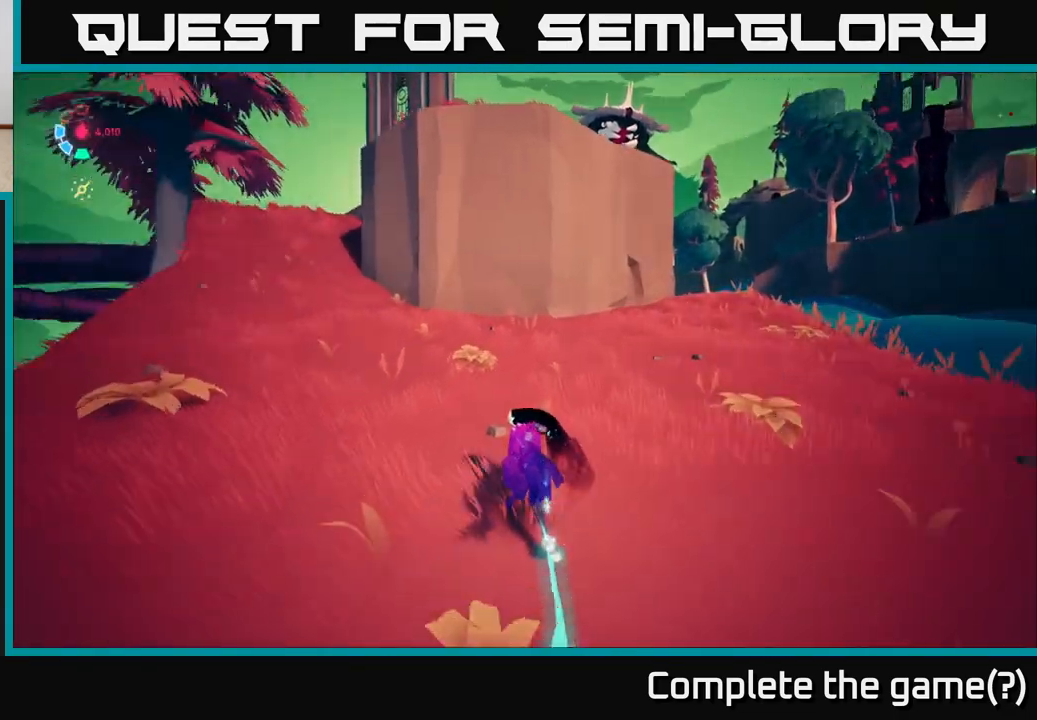
{"buttons": ["L2"], "left_stick": "up-left", "right_stick": "left", "events": [[133, "right_stick", "center"], [367, "right_stick", "left"]]}
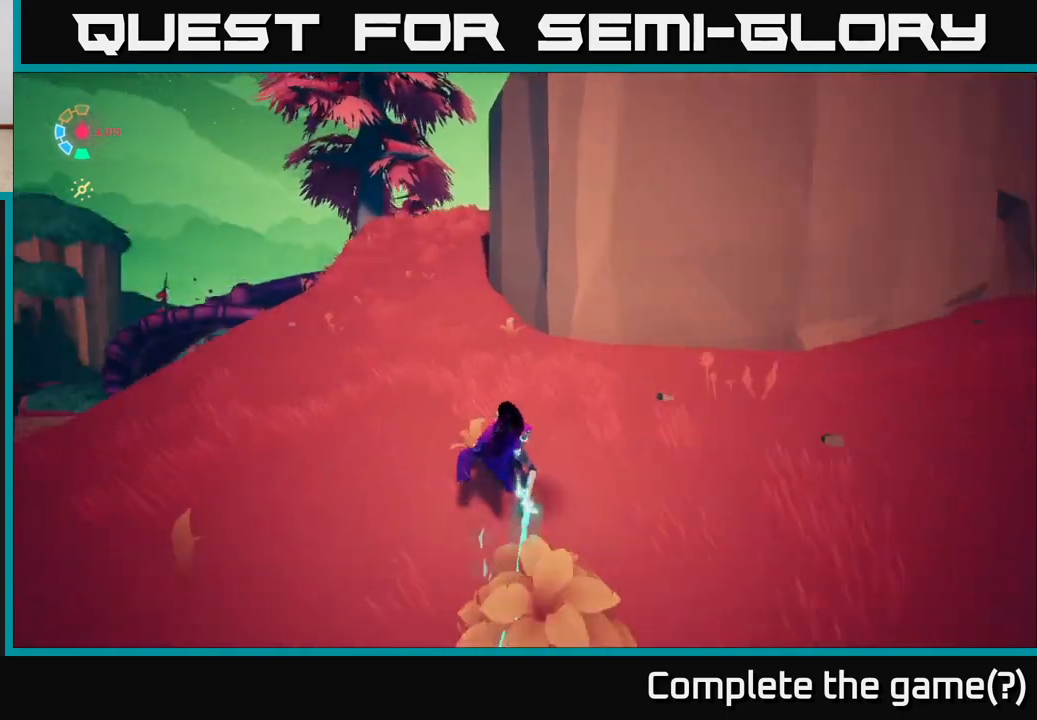
{"buttons": ["L2"], "left_stick": "up-left", "right_stick": "center", "events": [[117, "right_stick", "center"]]}
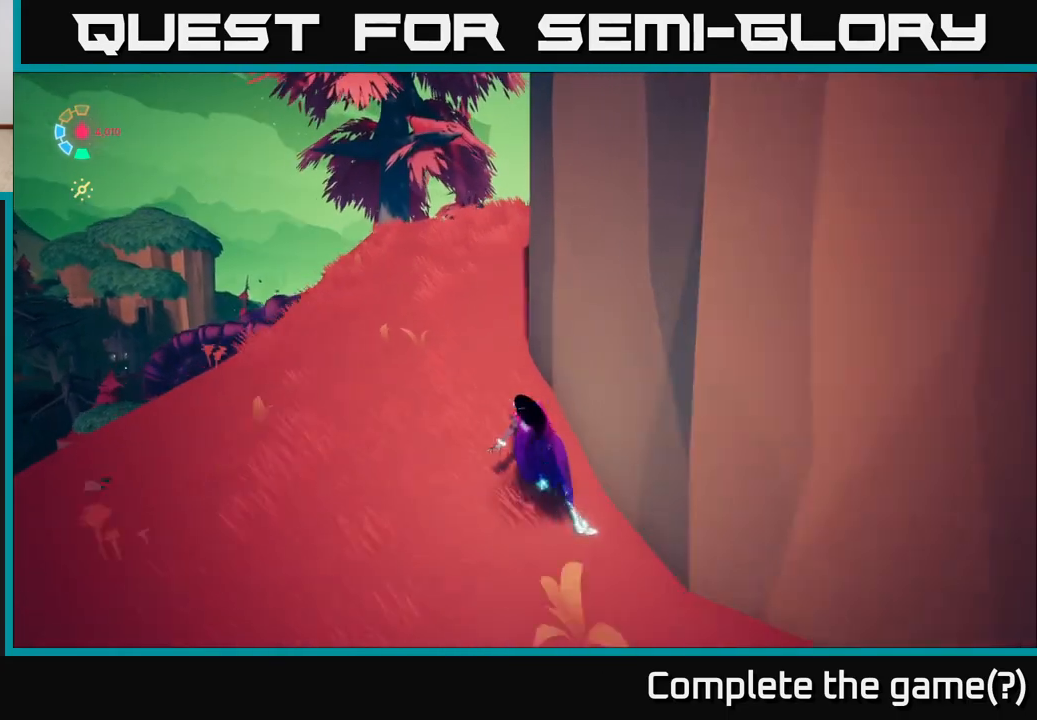
{"buttons": ["L2"], "left_stick": "up-left", "right_stick": "center", "events": []}
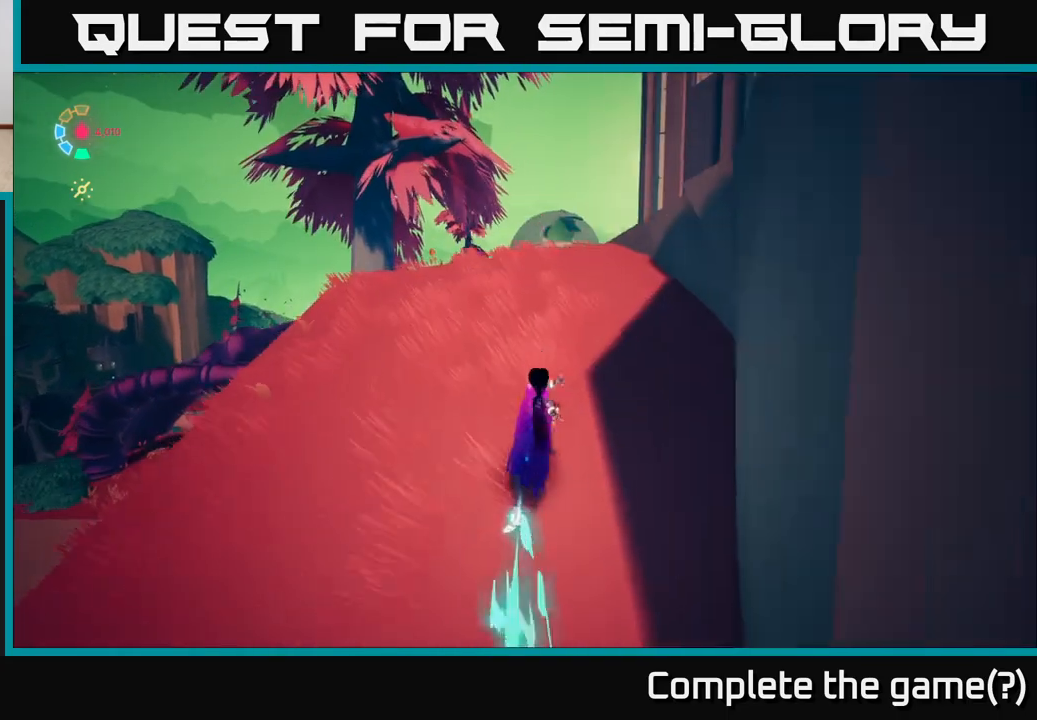
{"buttons": ["L2"], "left_stick": "up-left", "right_stick": "right", "events": [[33, "right_stick", "right"]]}
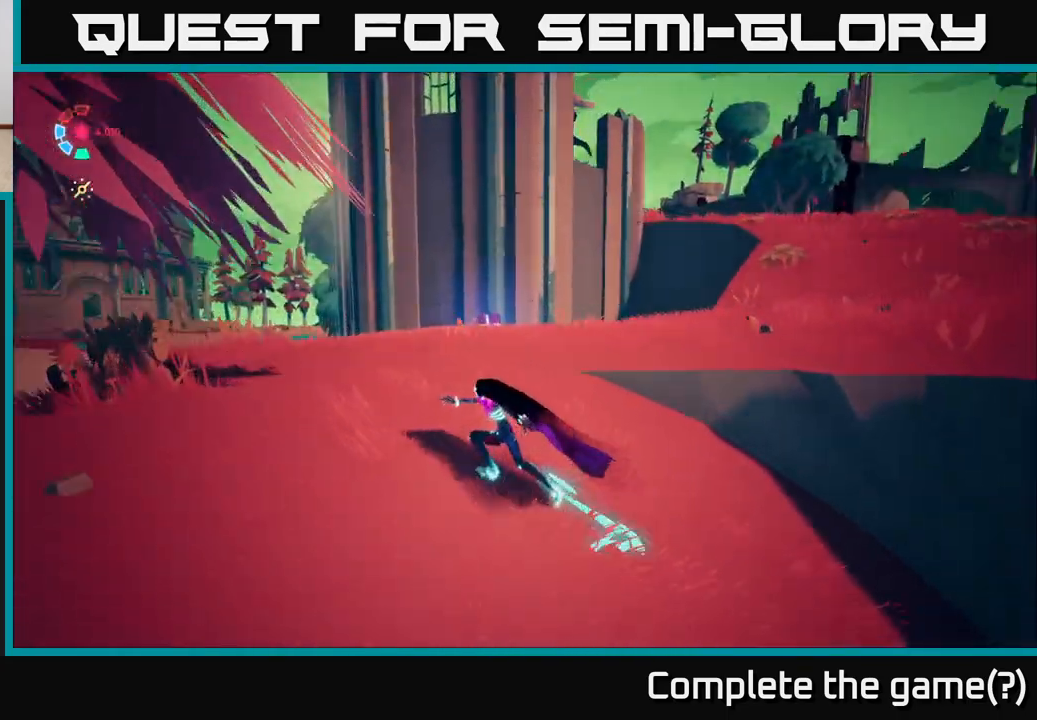
{"buttons": ["L2"], "left_stick": "up-right", "right_stick": "right", "events": [[33, "left_stick", "up"], [200, "left_stick", "up-right"]]}
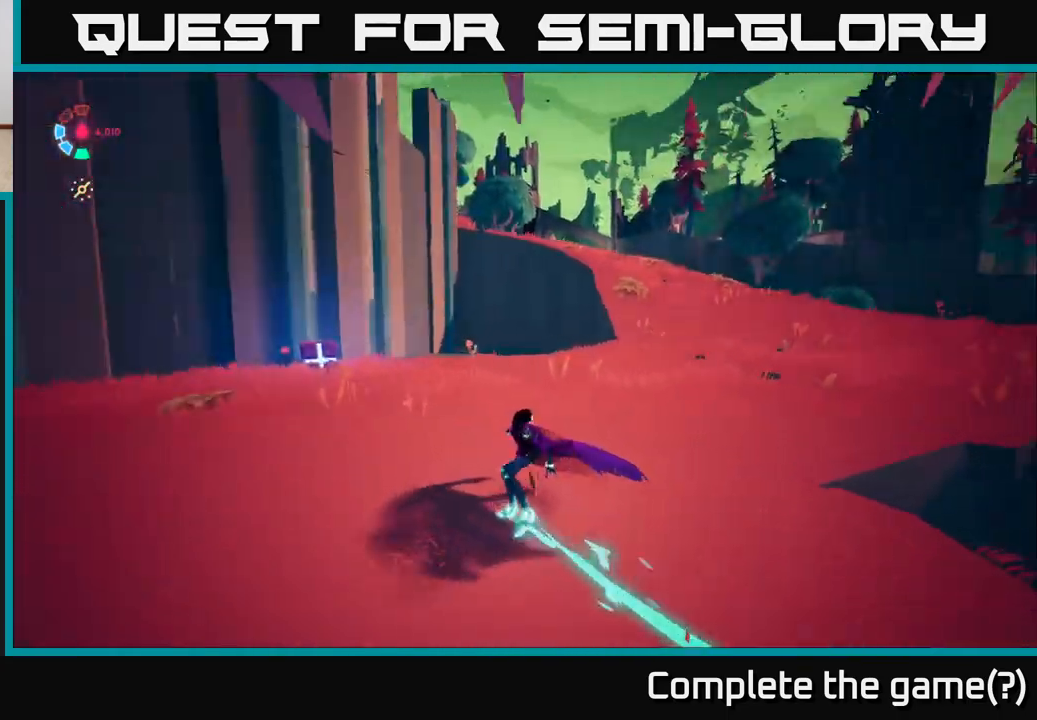
{"buttons": ["L2"], "left_stick": "up", "right_stick": "right", "events": [[417, "left_stick", "up"]]}
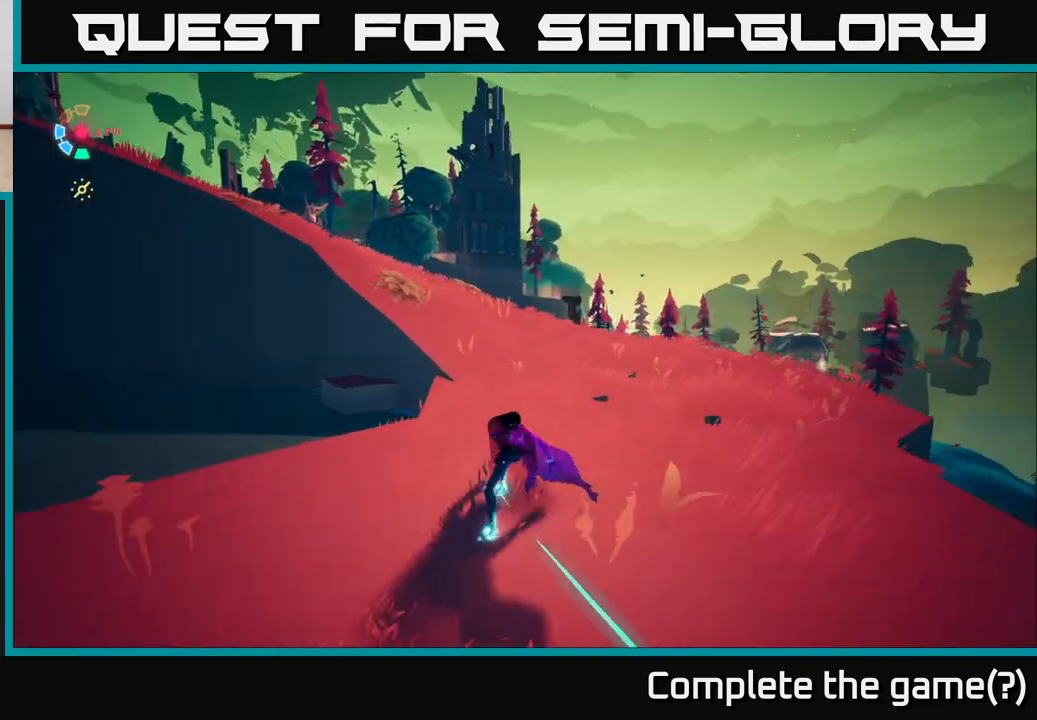
{"buttons": ["L2"], "left_stick": "up-right", "right_stick": "down-left", "events": [[33, "right_stick", "center"], [100, "left_stick", "up-right"], [450, "right_stick", "down-left"]]}
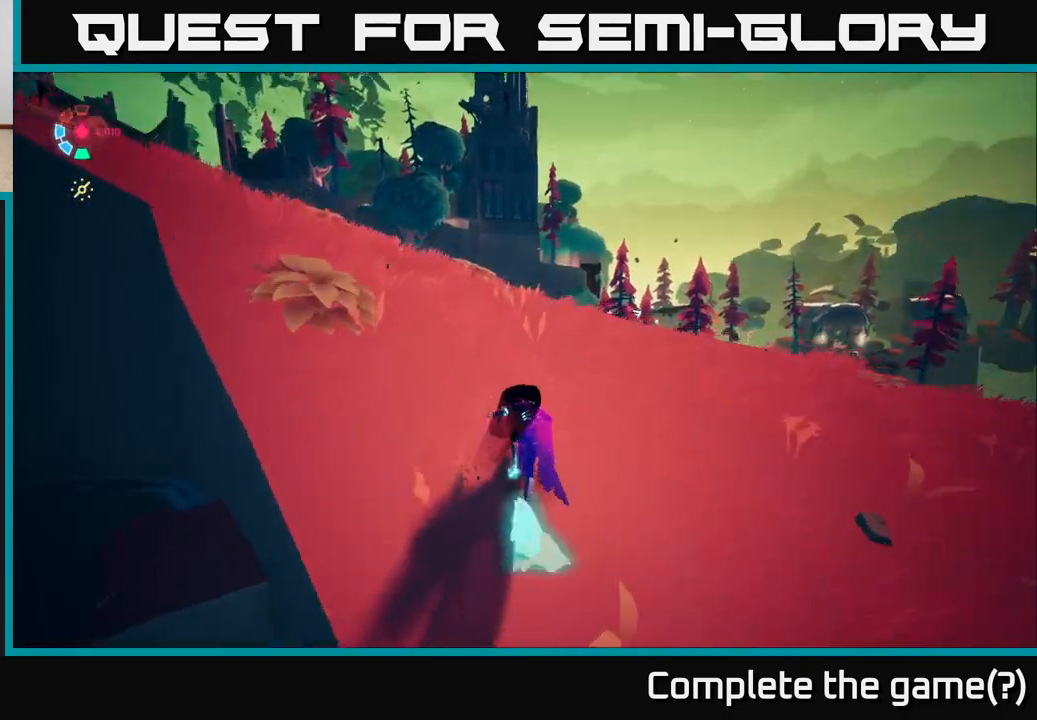
{"buttons": [], "left_stick": "center", "right_stick": "left", "events": [[133, "left_stick", "up"], [183, "right_stick", "center"], [217, "L2", "up"], [250, "left_stick", "center"], [417, "right_stick", "left"]]}
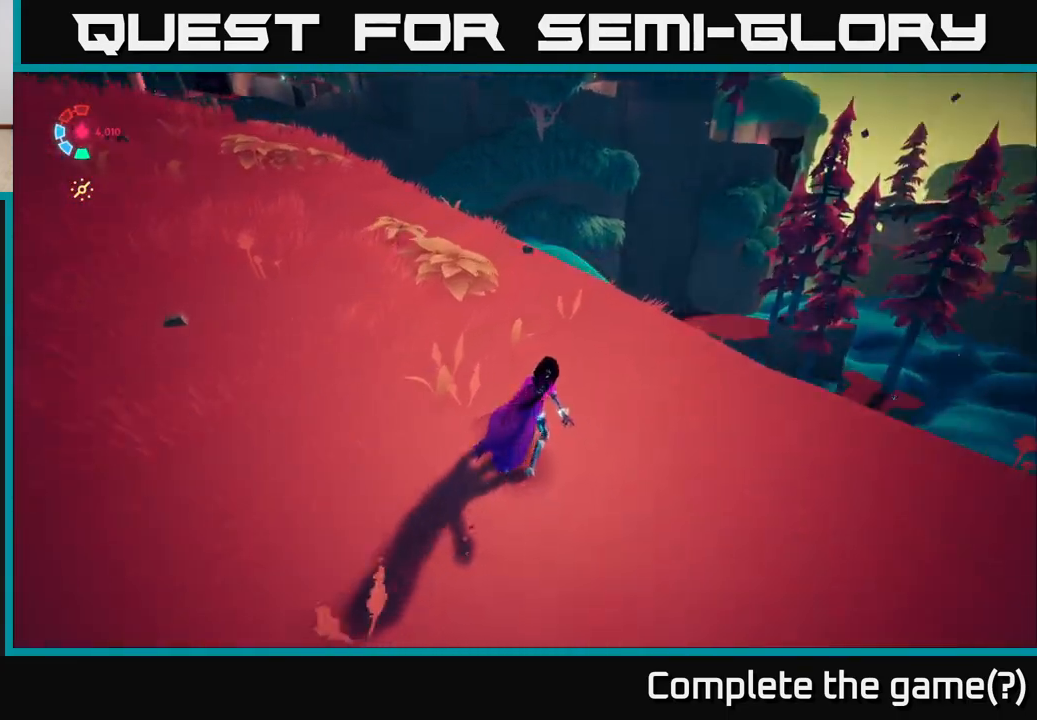
{"buttons": ["L2"], "left_stick": "up-left", "right_stick": "left", "events": [[67, "left_stick", "up-left"], [200, "right_stick", "up-left"], [267, "L2", "down"], [350, "right_stick", "left"]]}
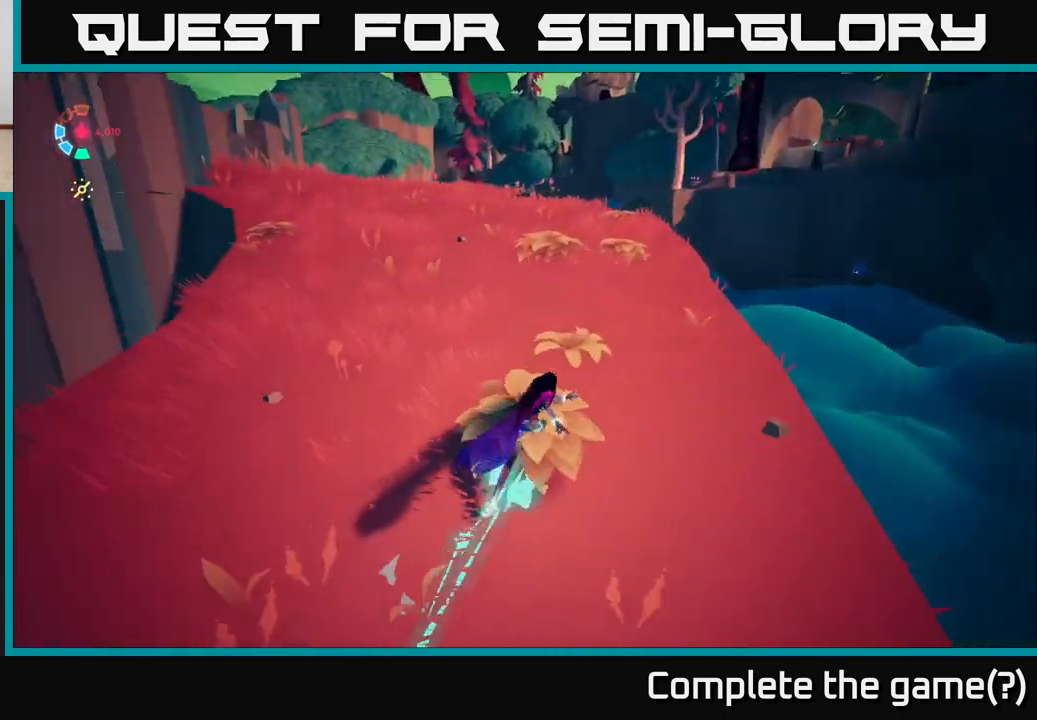
{"buttons": ["L2"], "left_stick": "up", "right_stick": "center", "events": [[117, "right_stick", "center"], [183, "left_stick", "up"]]}